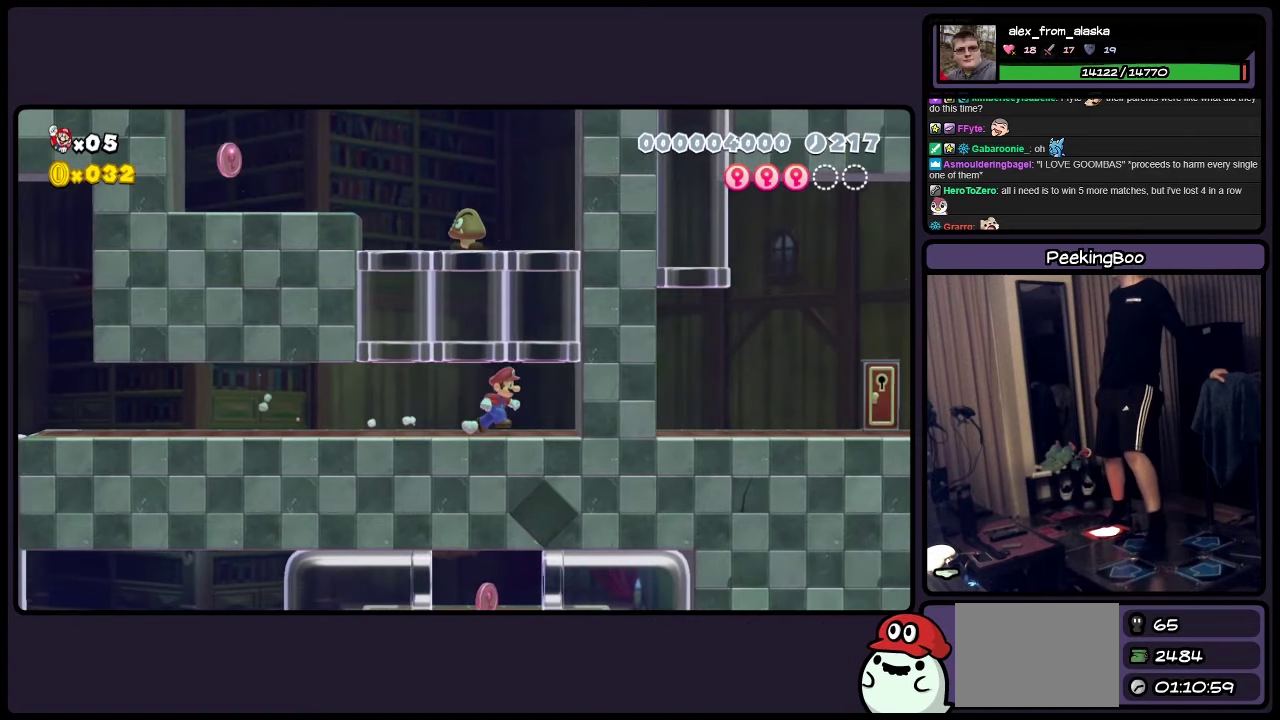
Gameplay with a controller (Nintendo layout); each line is a JSON object with the inputs held at the frame after it. "events" lists button and stick changes between this image and that frame as [ms after this image, input, new state], when the widget could be followed in between. Not read: DPAD_LEFT L3 R3.
{"buttons": ["Y", "DPAD_UP"], "events": [[150, "DPAD_UP", "down"], [233, "A", "down"], [283, "A", "up"]]}
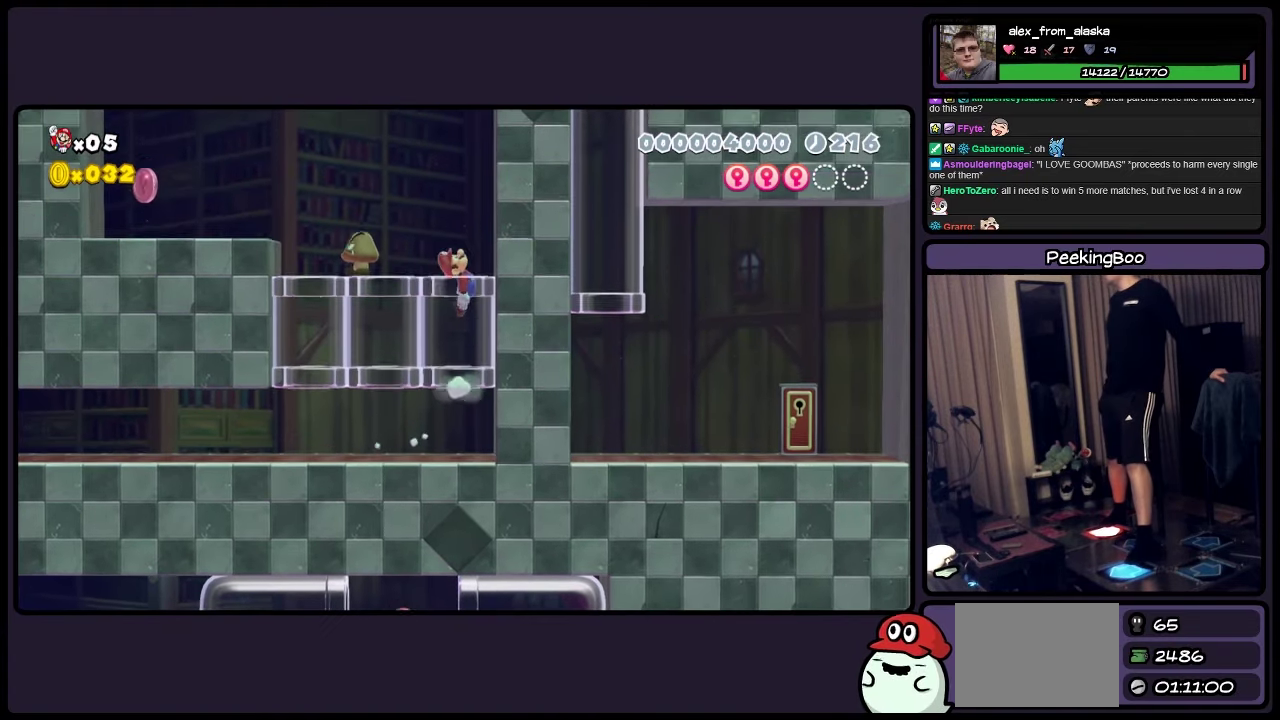
{"buttons": ["Y"], "events": [[233, "DPAD_UP", "up"]]}
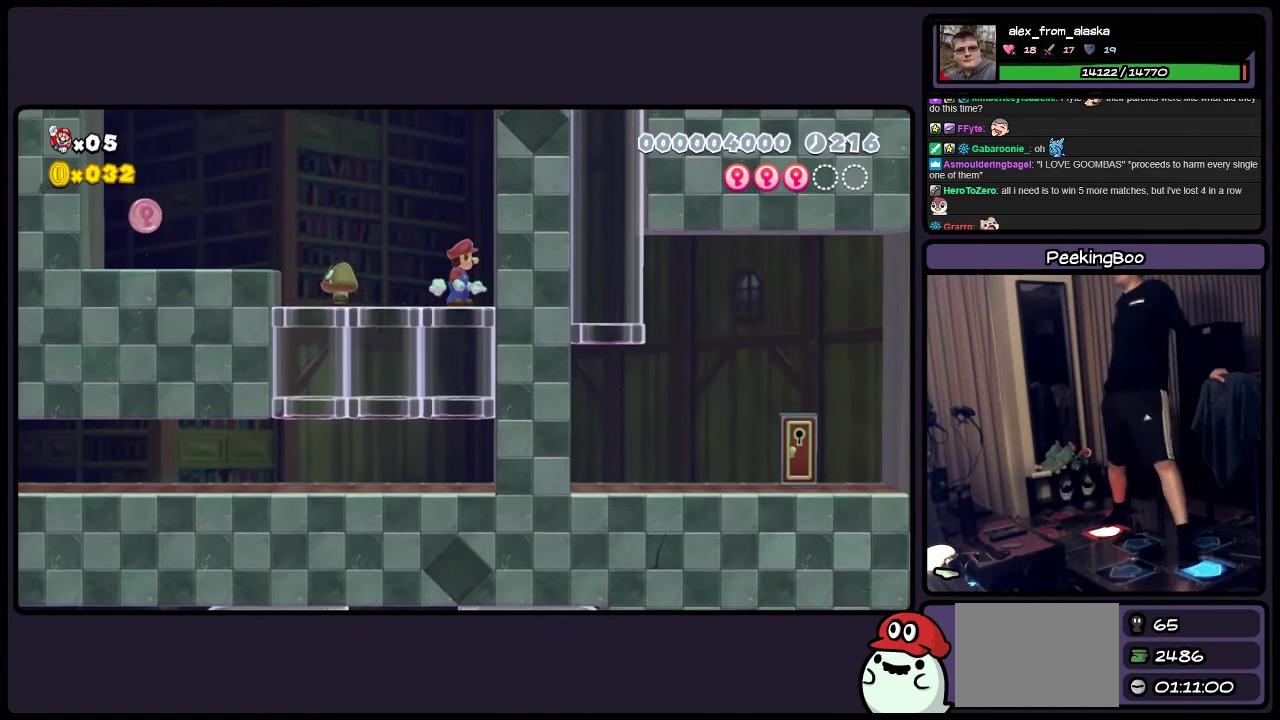
{"buttons": ["A", "Y"], "events": [[400, "A", "down"]]}
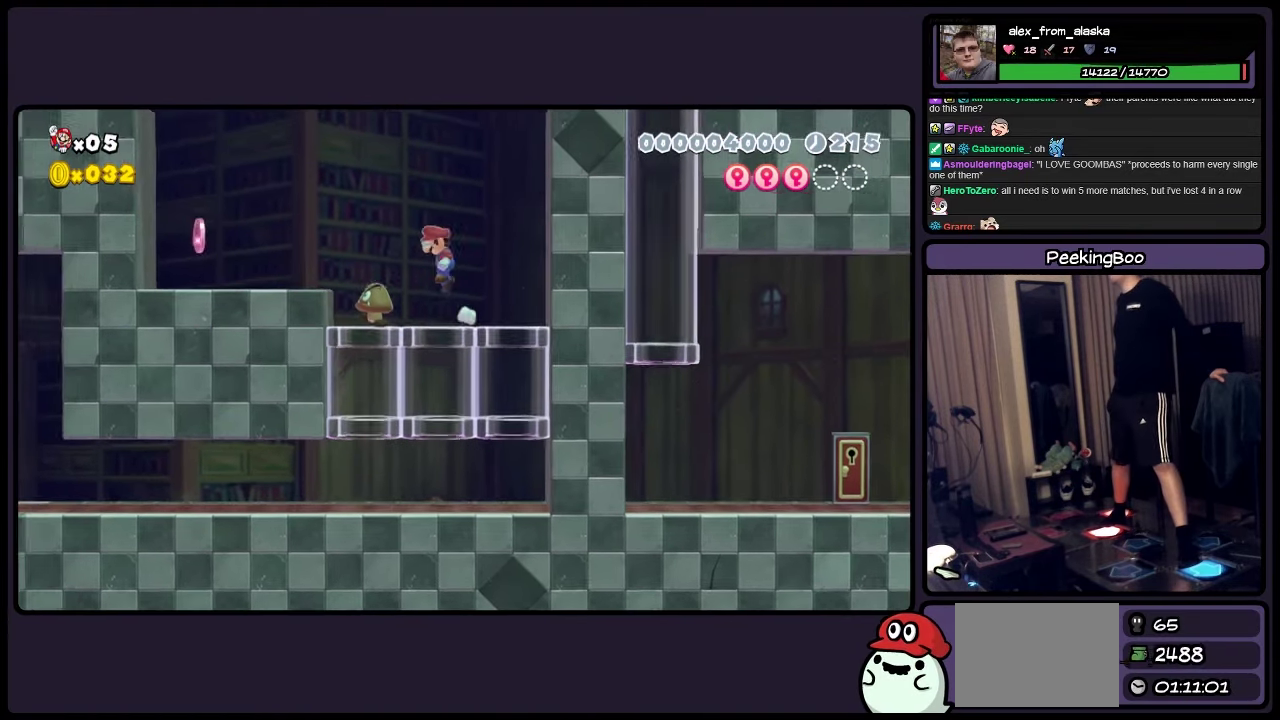
{"buttons": ["Y"], "events": [[316, "A", "up"]]}
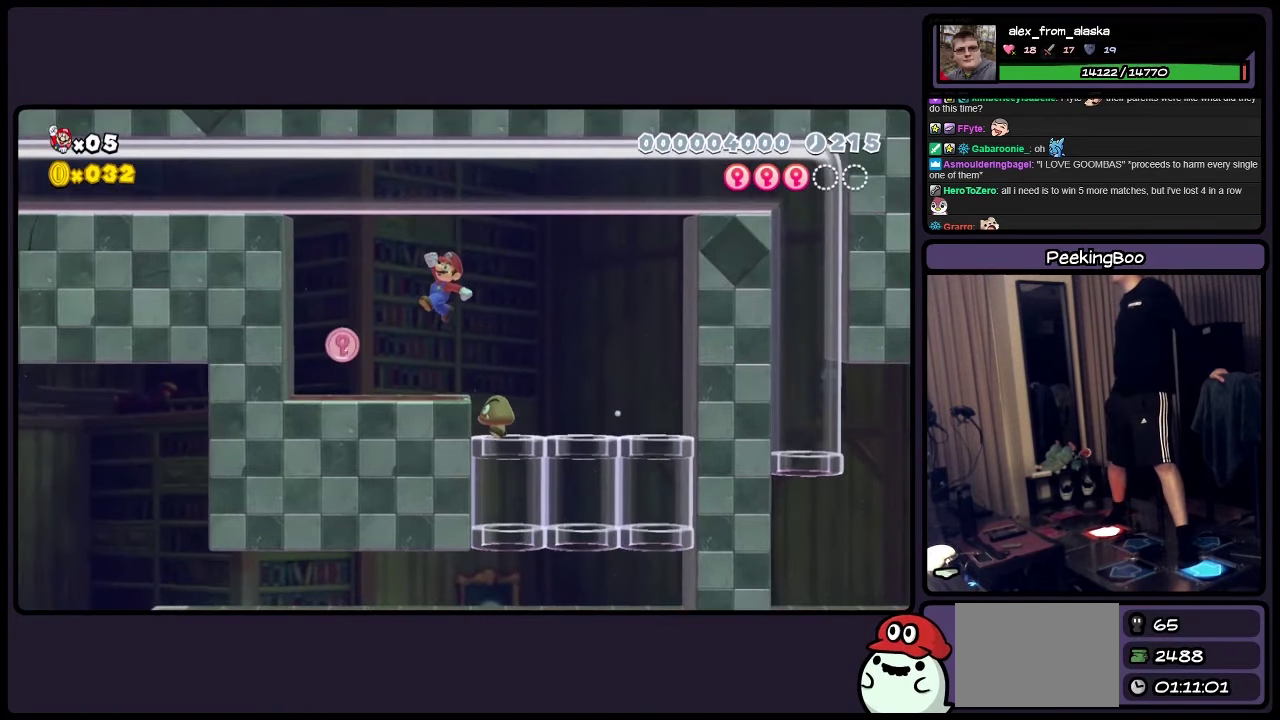
{"buttons": ["Y", "DPAD_RIGHT"], "events": [[450, "DPAD_RIGHT", "down"]]}
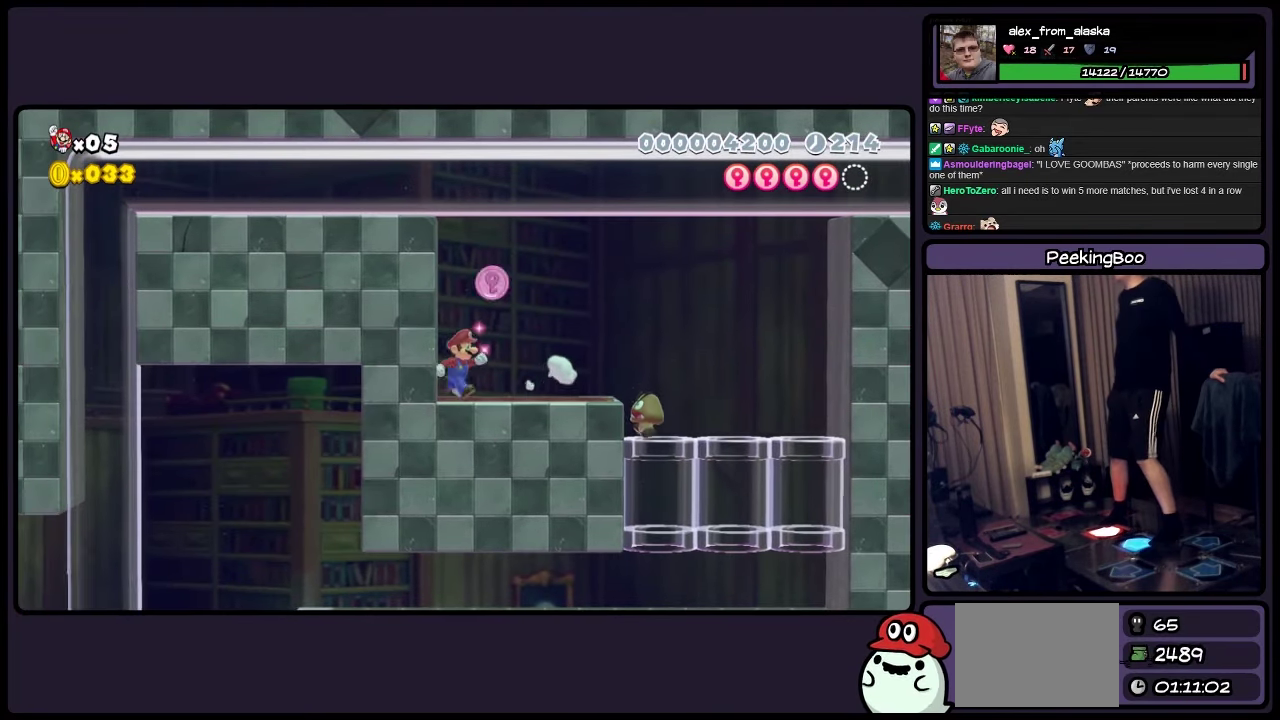
{"buttons": ["Y", "DPAD_RIGHT"], "events": []}
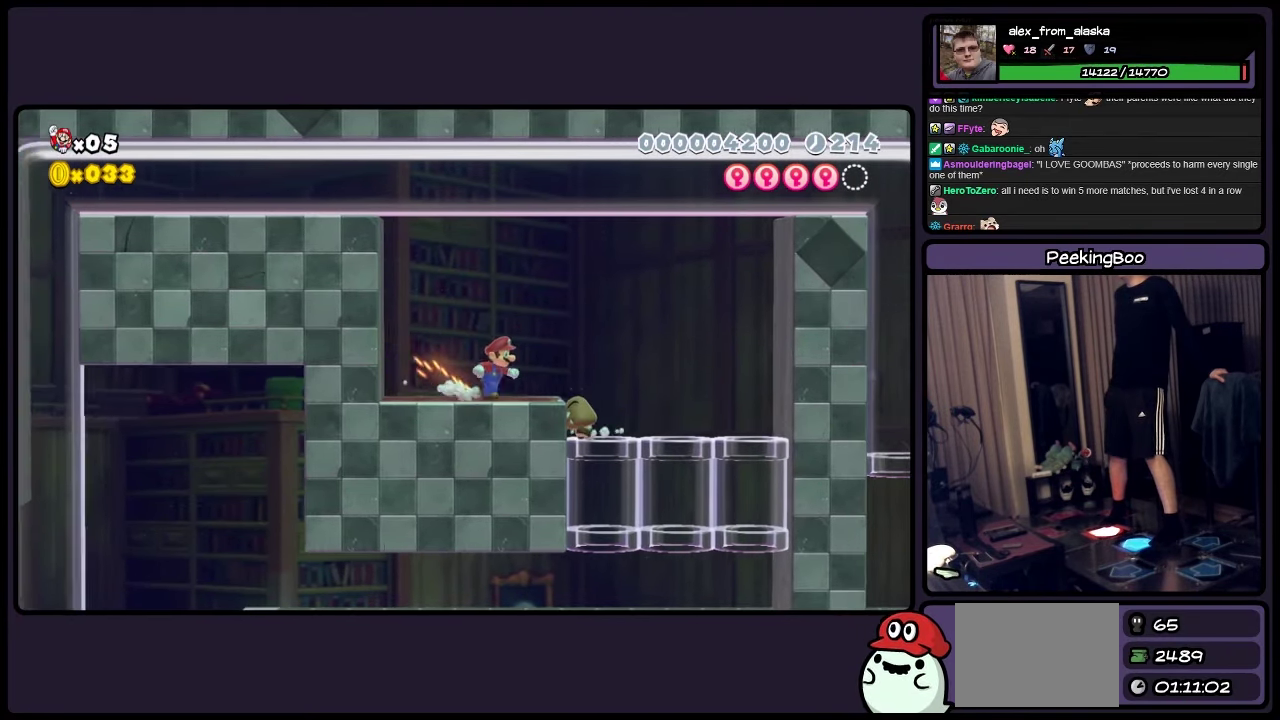
{"buttons": ["Y", "DPAD_RIGHT"], "events": [[150, "A", "down"], [233, "A", "up"]]}
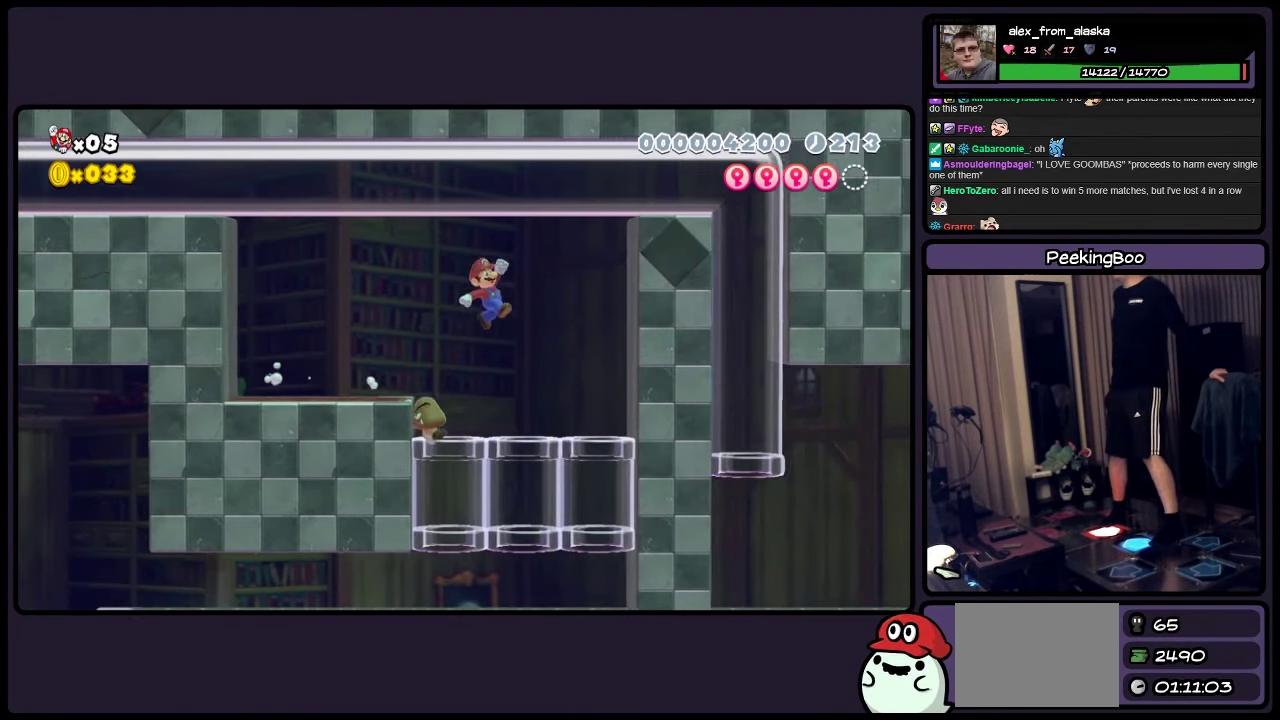
{"buttons": ["Y", "DPAD_DOWN"], "events": [[366, "DPAD_DOWN", "down"], [366, "DPAD_RIGHT", "up"]]}
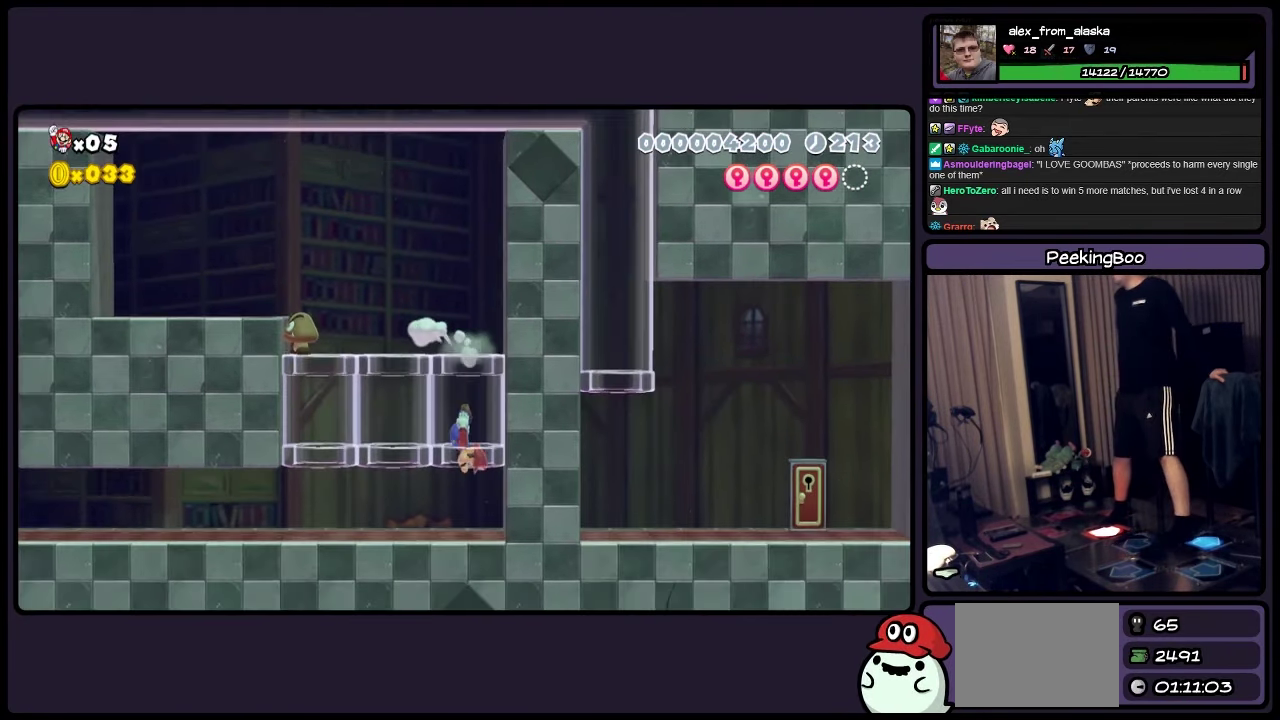
{"buttons": ["Y"], "events": [[233, "DPAD_DOWN", "up"]]}
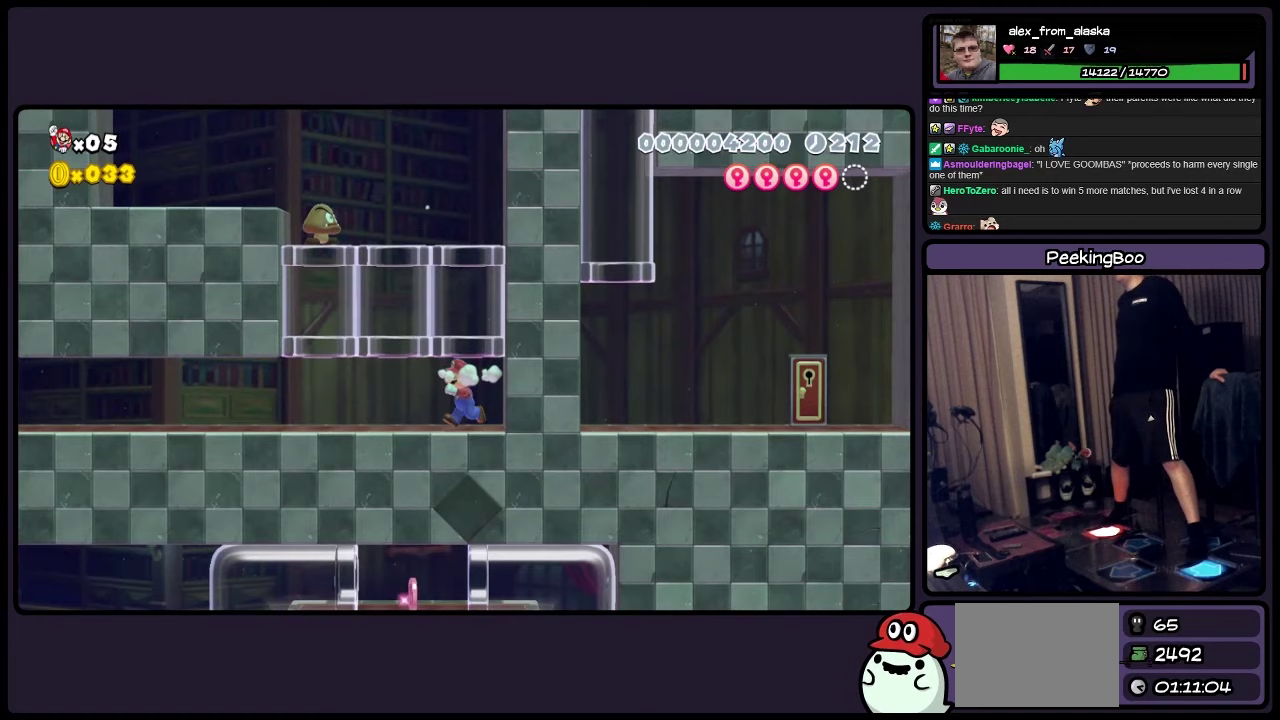
{"buttons": ["Y"], "events": []}
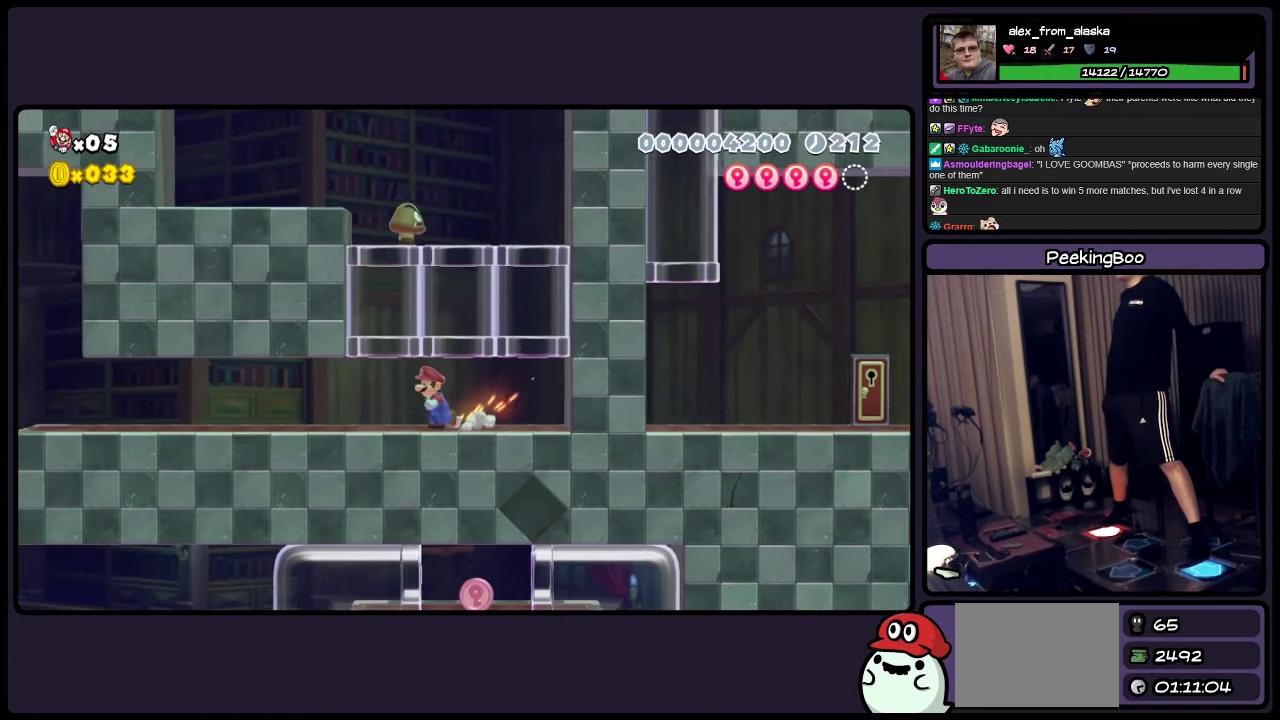
{"buttons": ["Y"], "events": []}
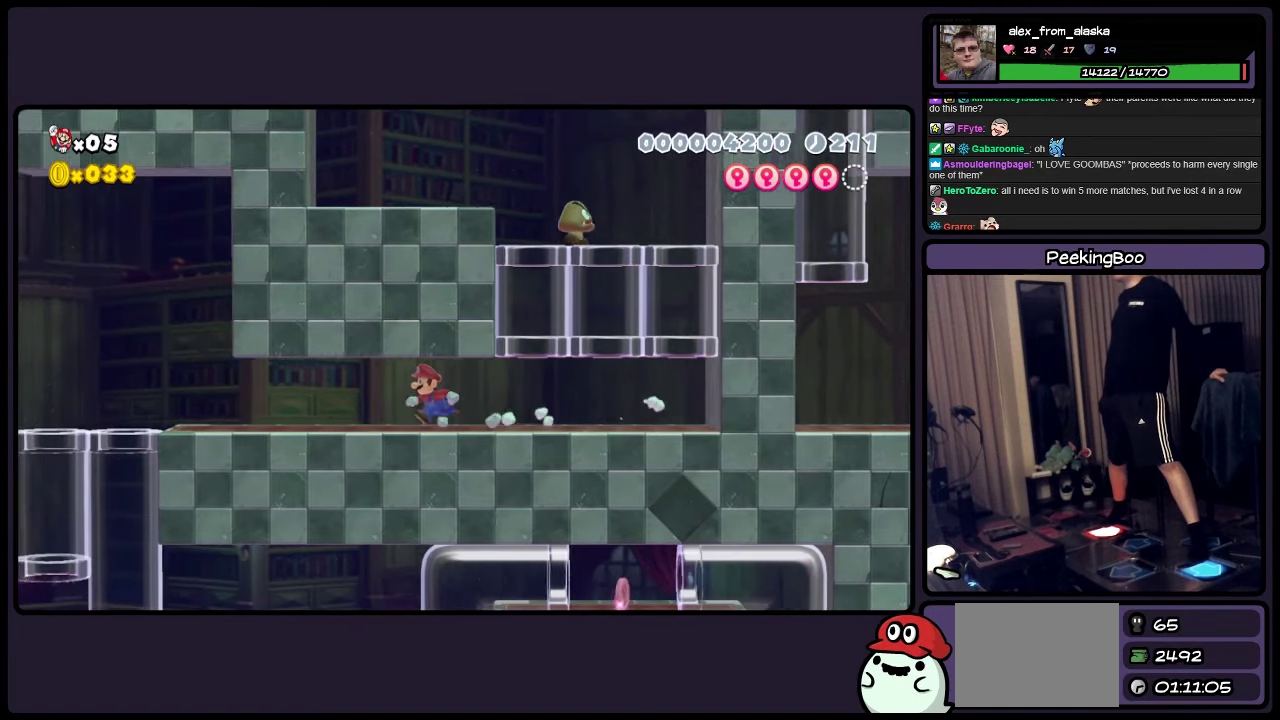
{"buttons": ["Y"], "events": []}
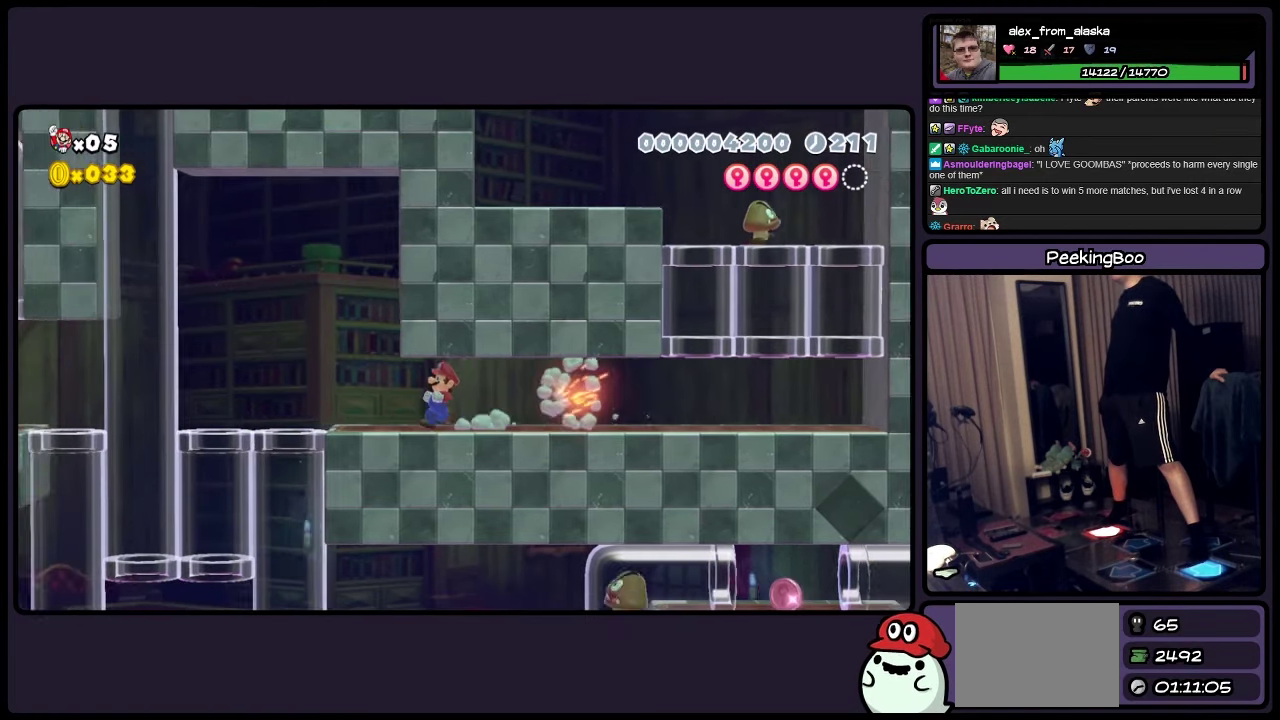
{"buttons": ["Y", "DPAD_DOWN"], "events": [[483, "DPAD_DOWN", "down"]]}
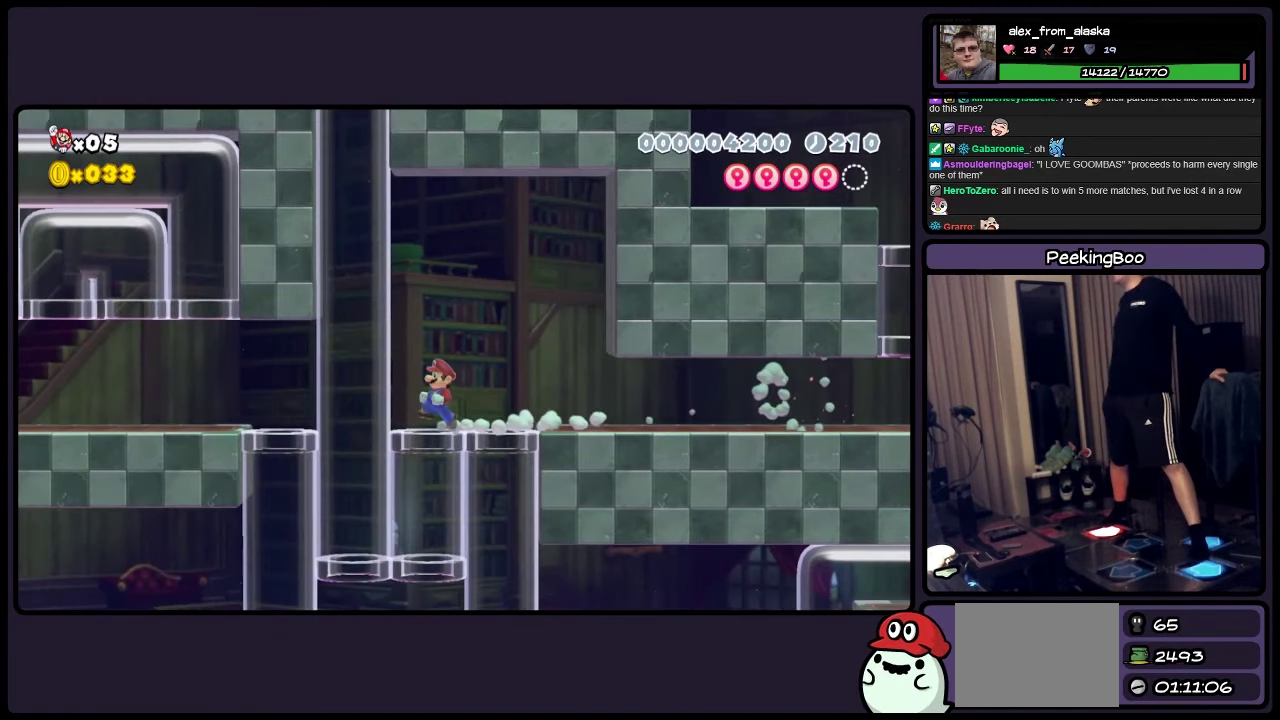
{"buttons": ["Y"], "events": [[450, "DPAD_DOWN", "up"]]}
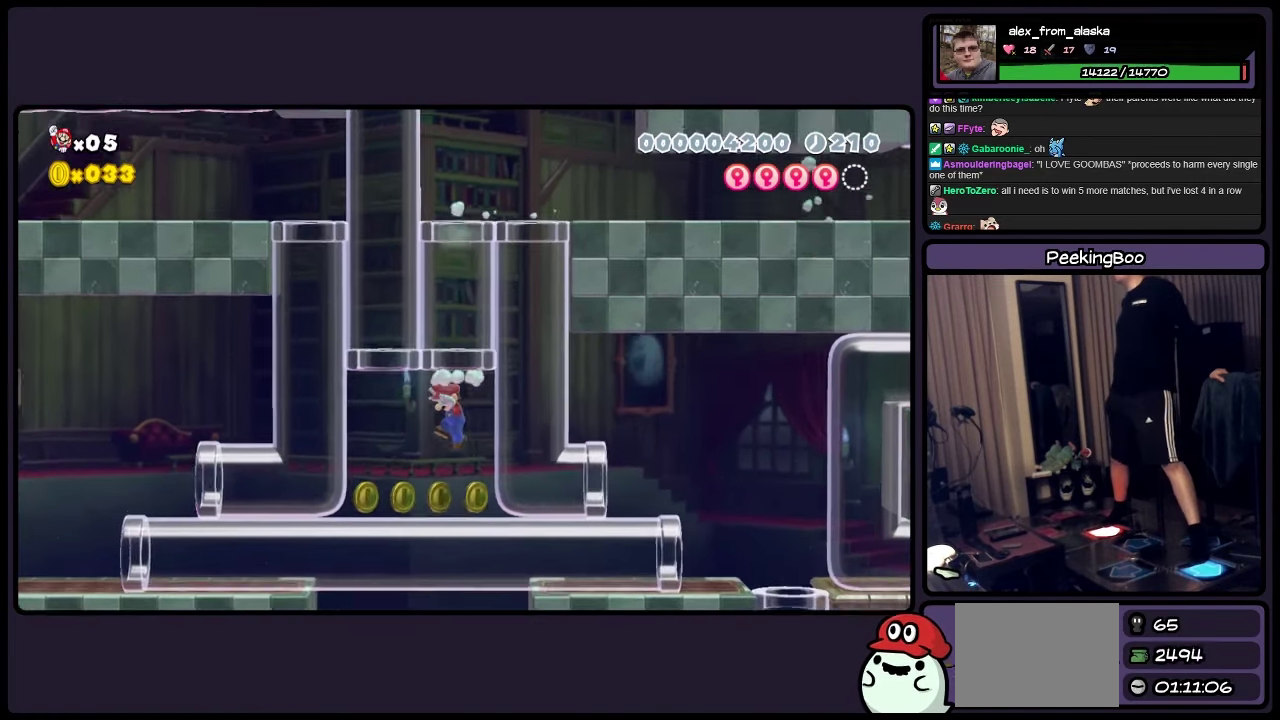
{"buttons": ["Y"], "events": []}
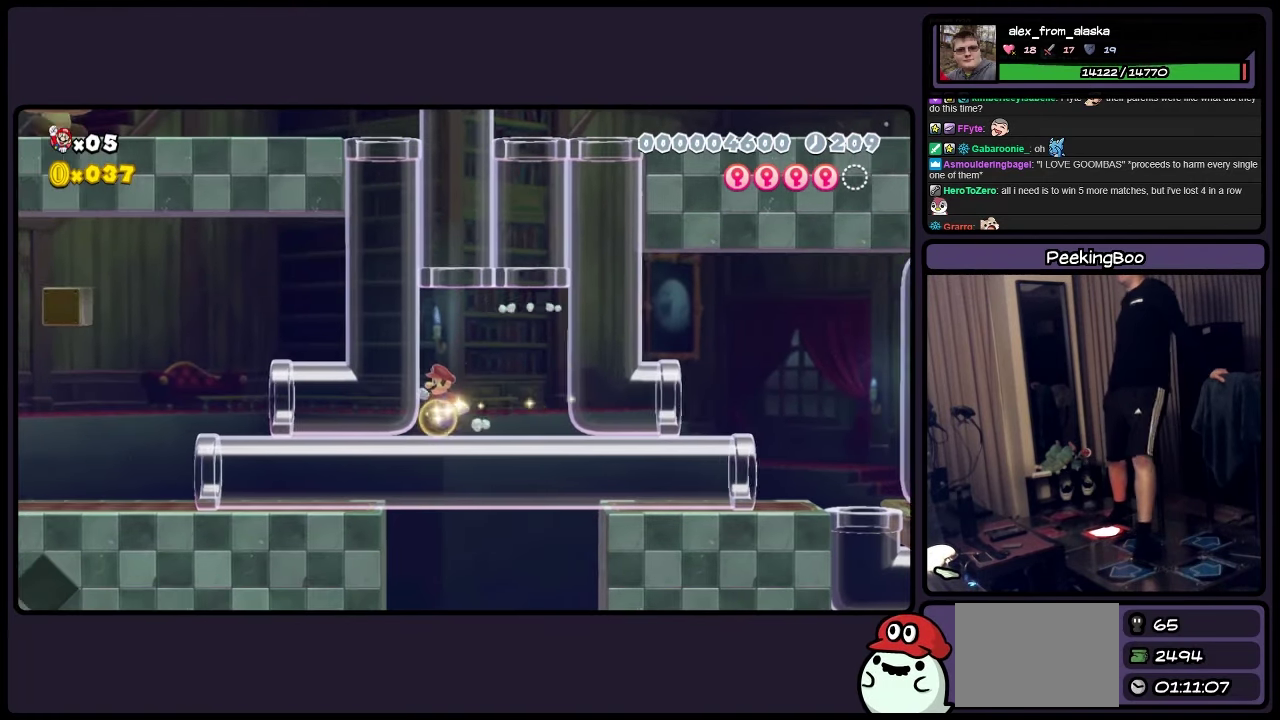
{"buttons": ["A", "Y", "DPAD_RIGHT"], "events": [[233, "DPAD_UP", "down"], [317, "A", "down"], [400, "DPAD_RIGHT", "down"], [450, "DPAD_UP", "up"]]}
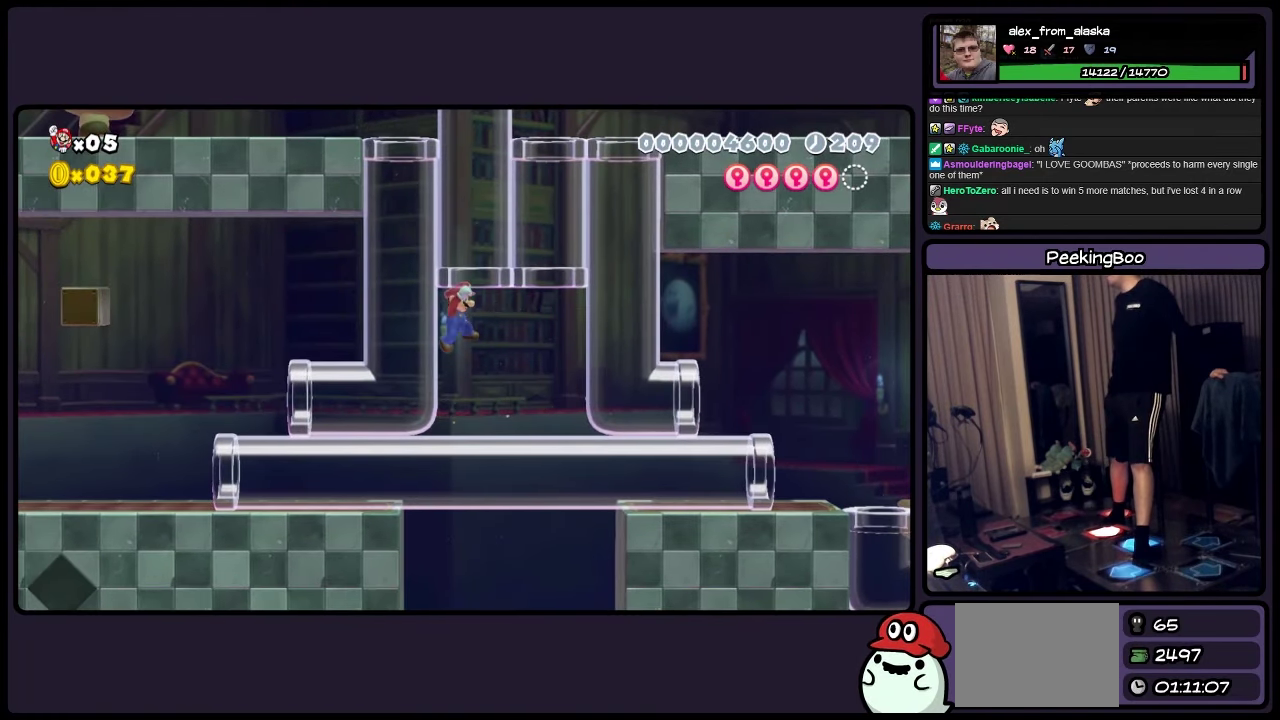
{"buttons": ["Y", "DPAD_UP"], "events": [[33, "A", "up"], [33, "DPAD_RIGHT", "up"], [33, "DPAD_UP", "down"]]}
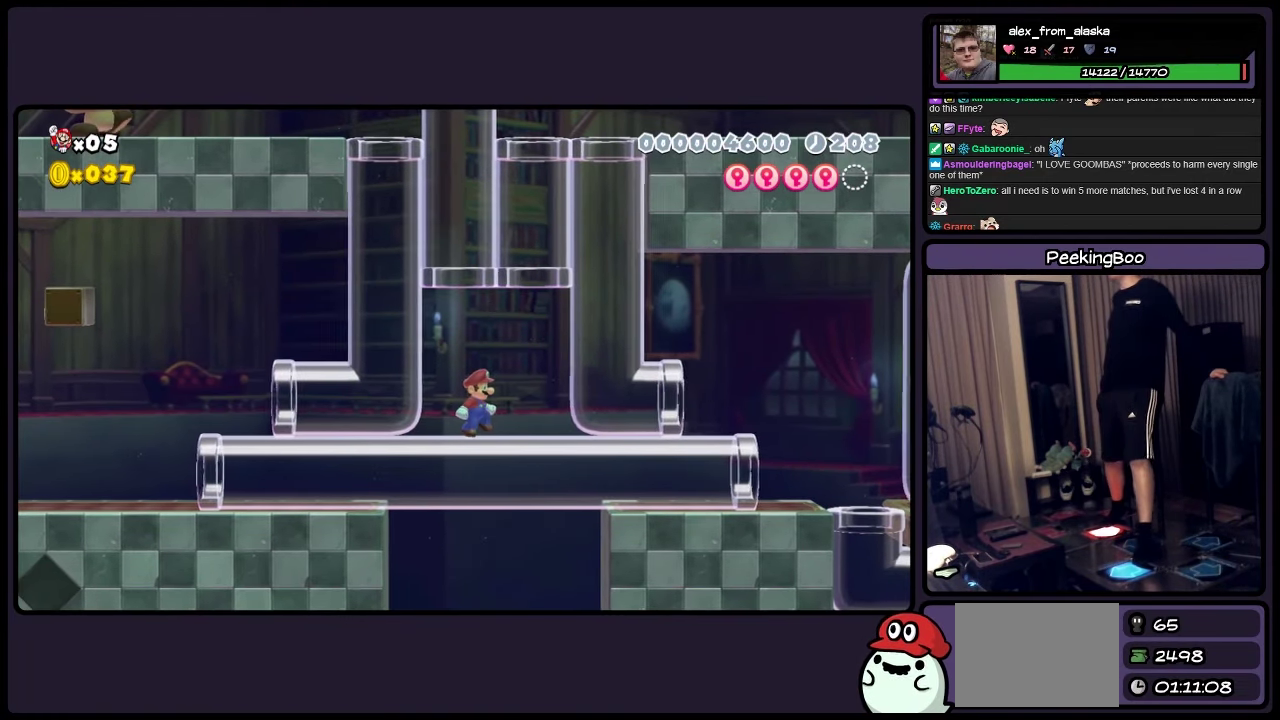
{"buttons": ["Y"], "events": [[67, "DPAD_UP", "up"]]}
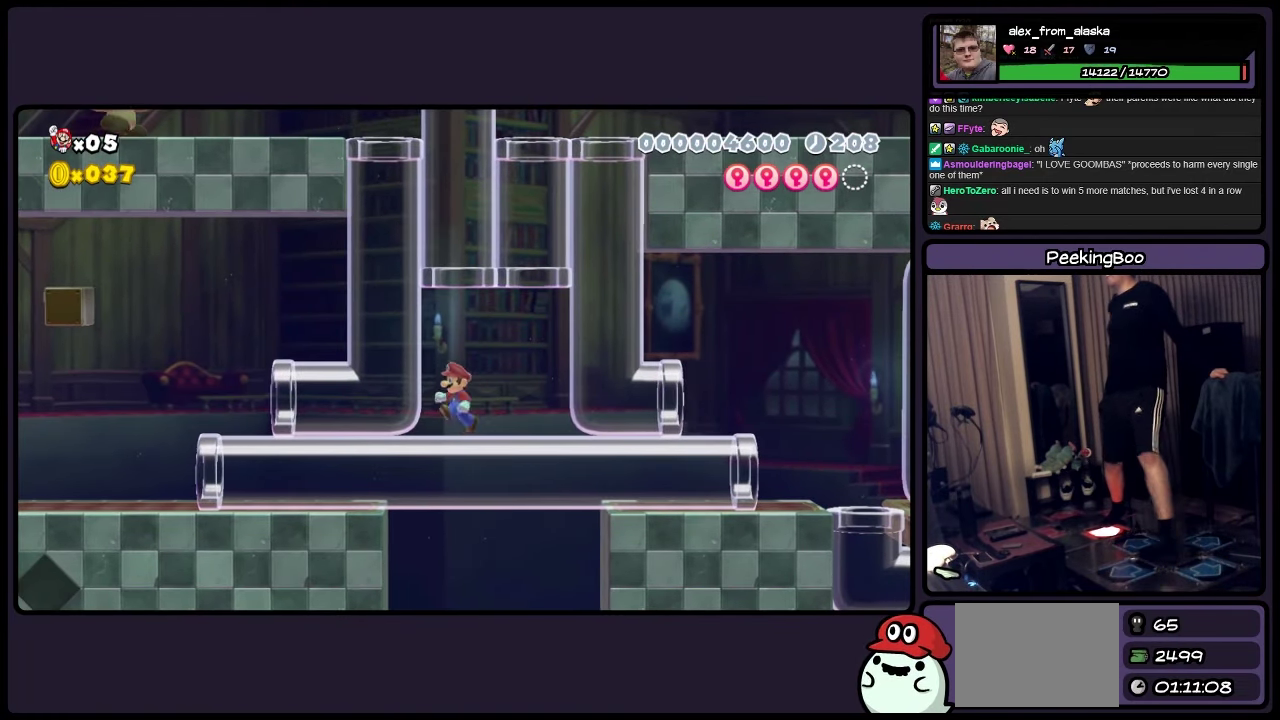
{"buttons": ["A", "Y", "DPAD_UP"], "events": [[150, "DPAD_UP", "down"], [233, "A", "down"]]}
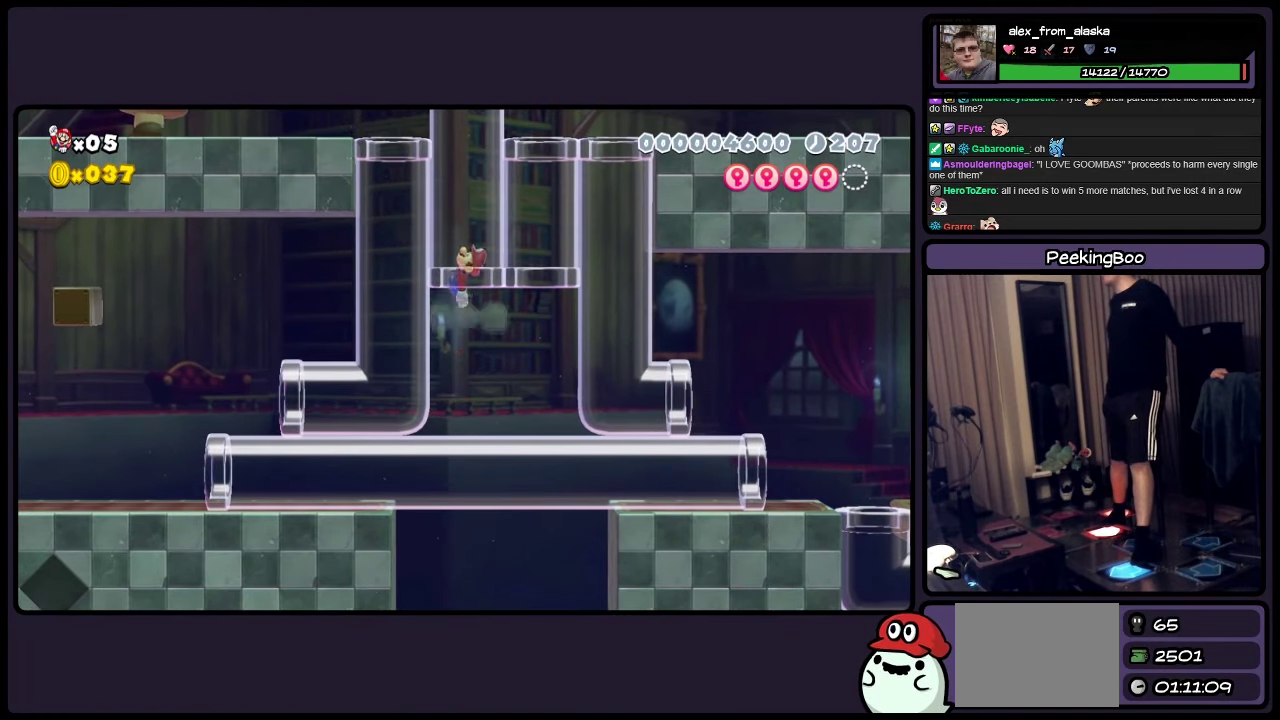
{"buttons": ["Y"], "events": [[117, "A", "up"], [317, "DPAD_UP", "up"]]}
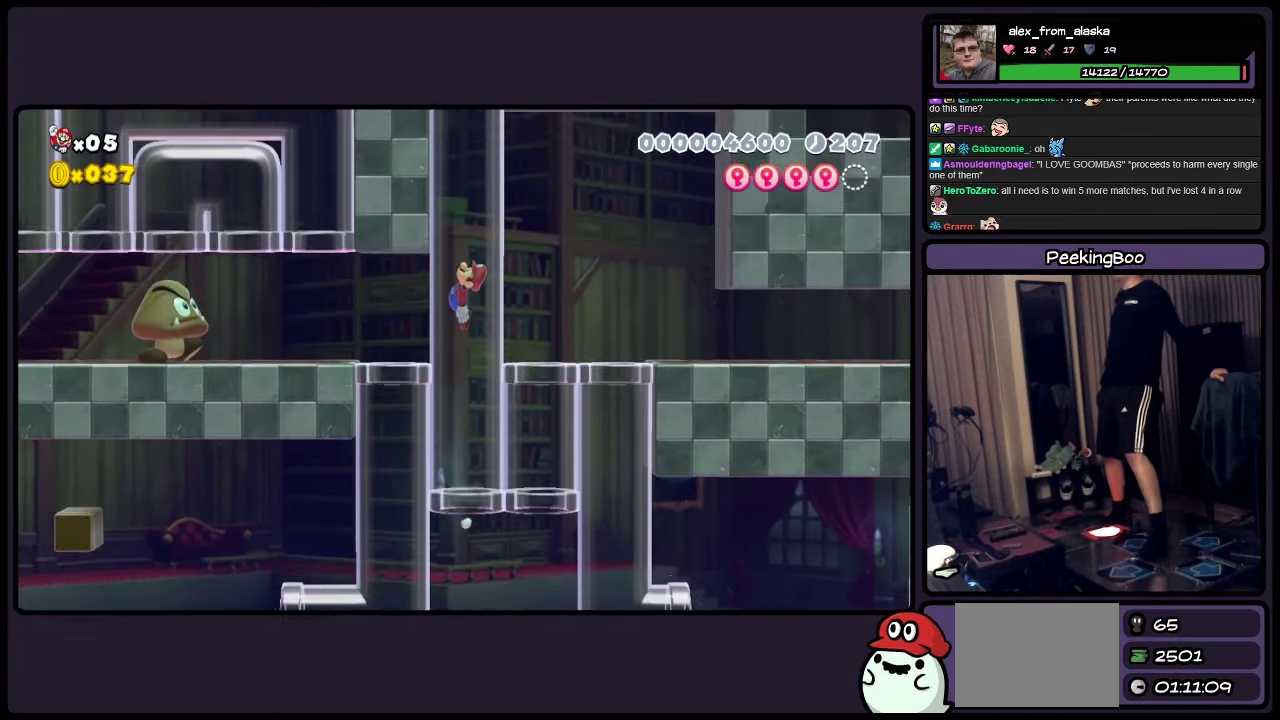
{"buttons": ["Y", "DPAD_RIGHT"], "events": [[150, "DPAD_RIGHT", "down"]]}
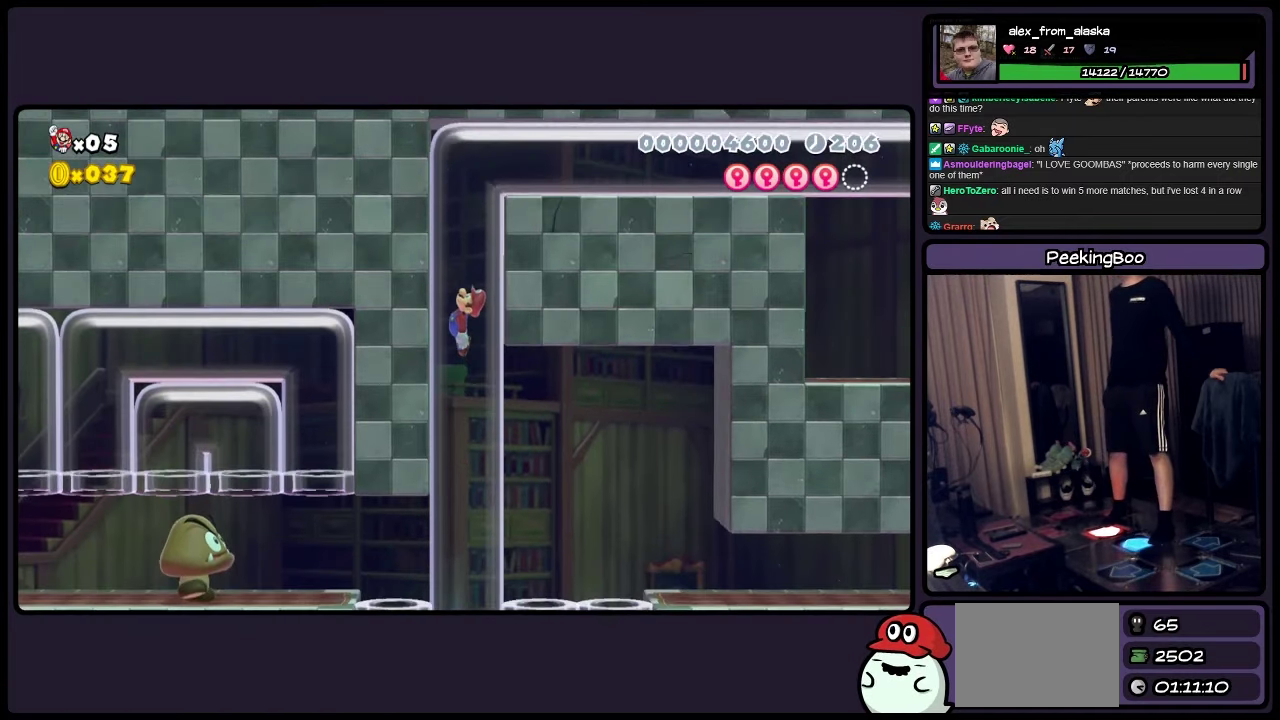
{"buttons": ["Y", "DPAD_RIGHT"], "events": []}
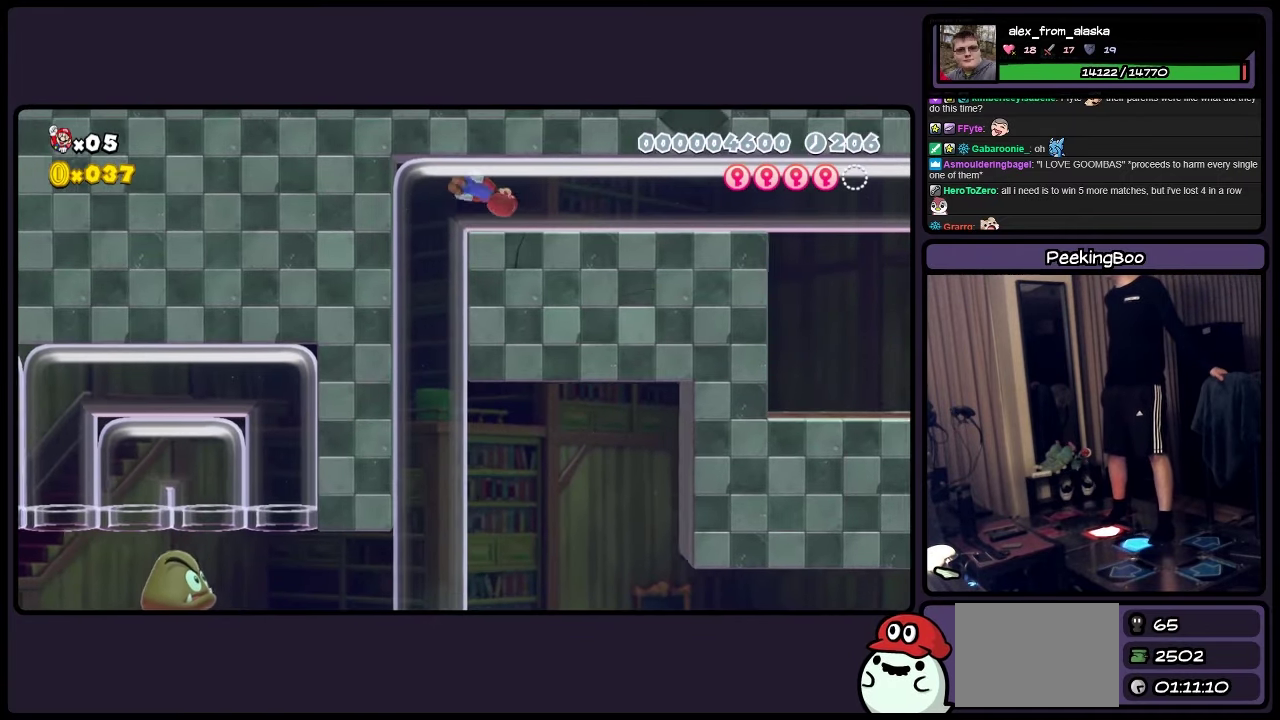
{"buttons": ["Y", "DPAD_RIGHT"], "events": []}
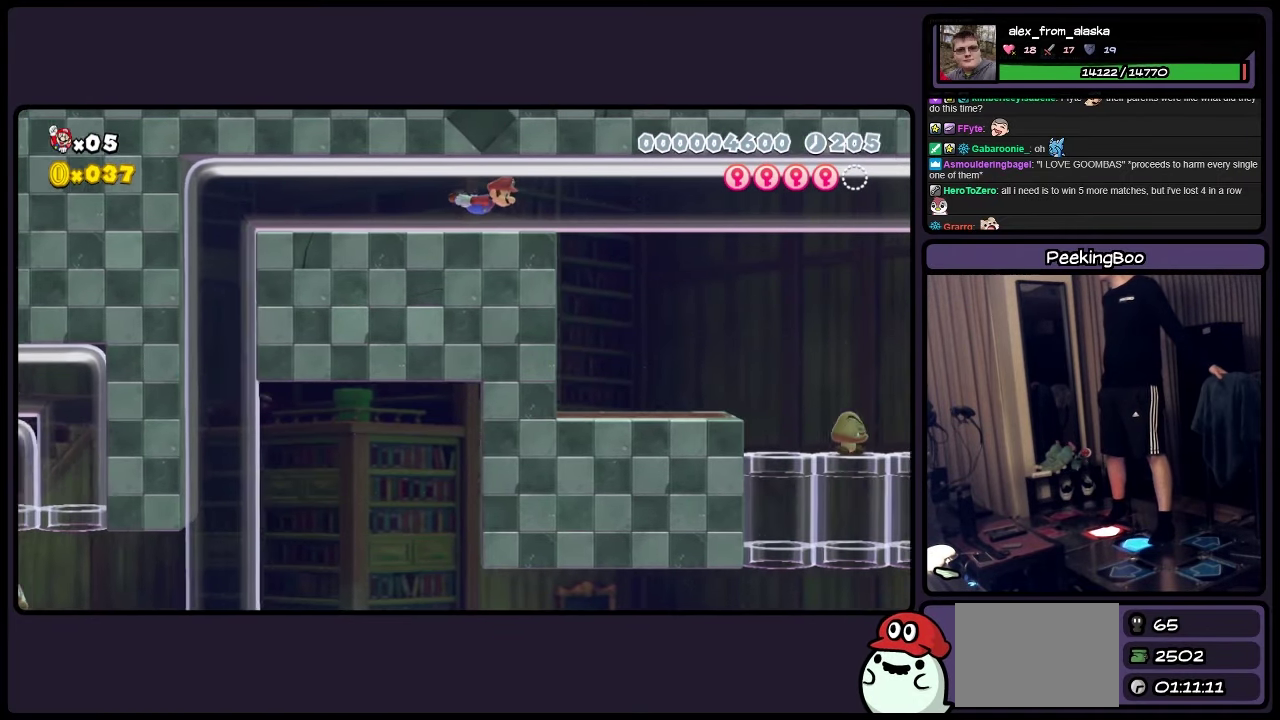
{"buttons": ["Y", "DPAD_RIGHT"], "events": []}
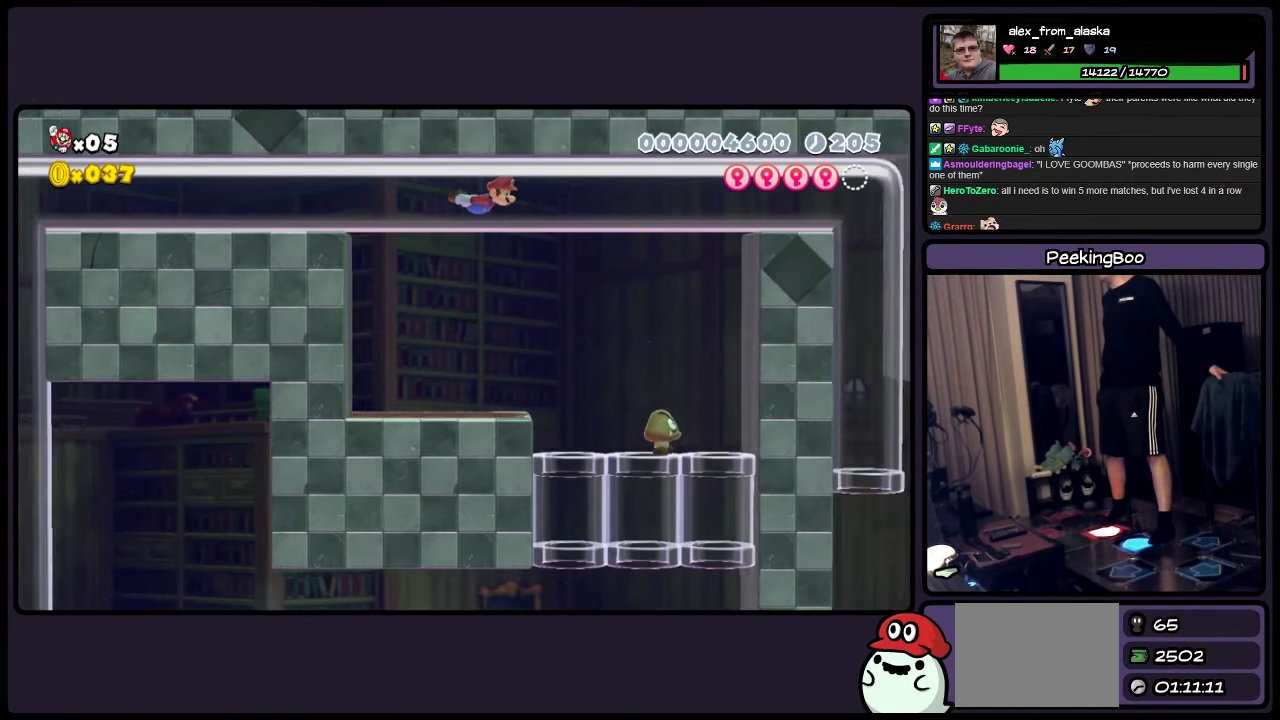
{"buttons": ["Y", "DPAD_RIGHT"], "events": []}
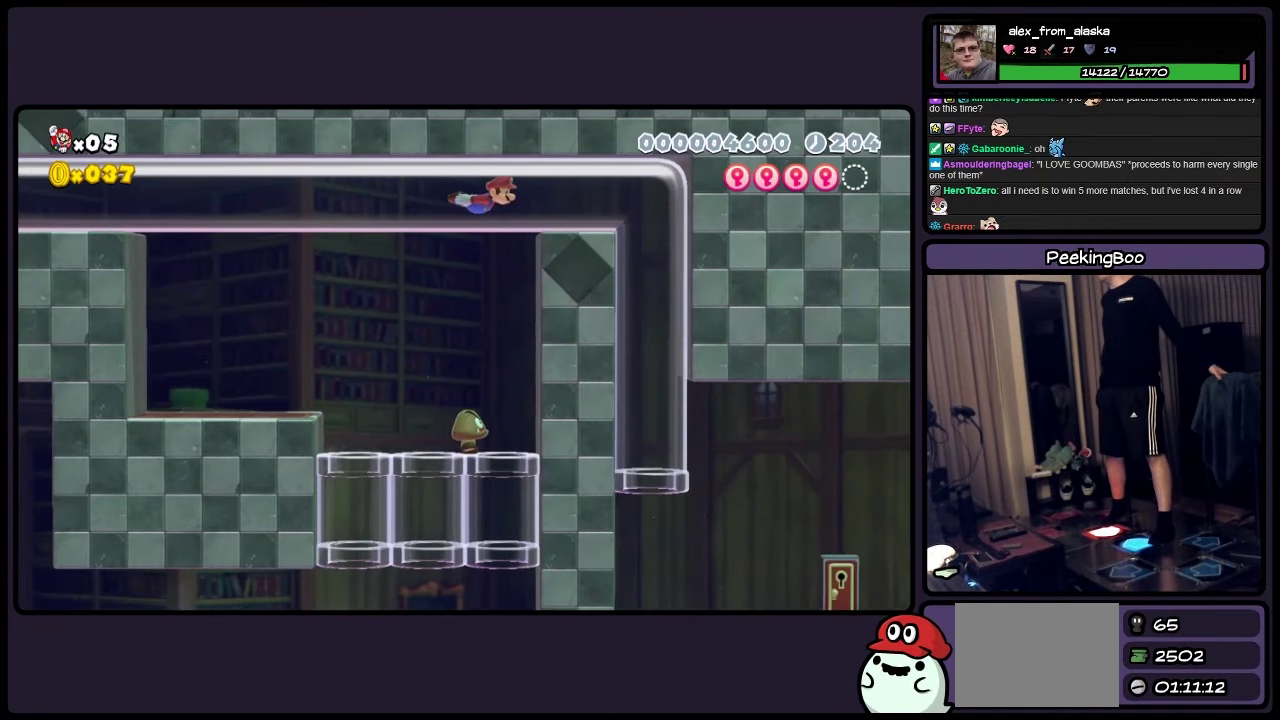
{"buttons": ["Y", "DPAD_RIGHT"], "events": []}
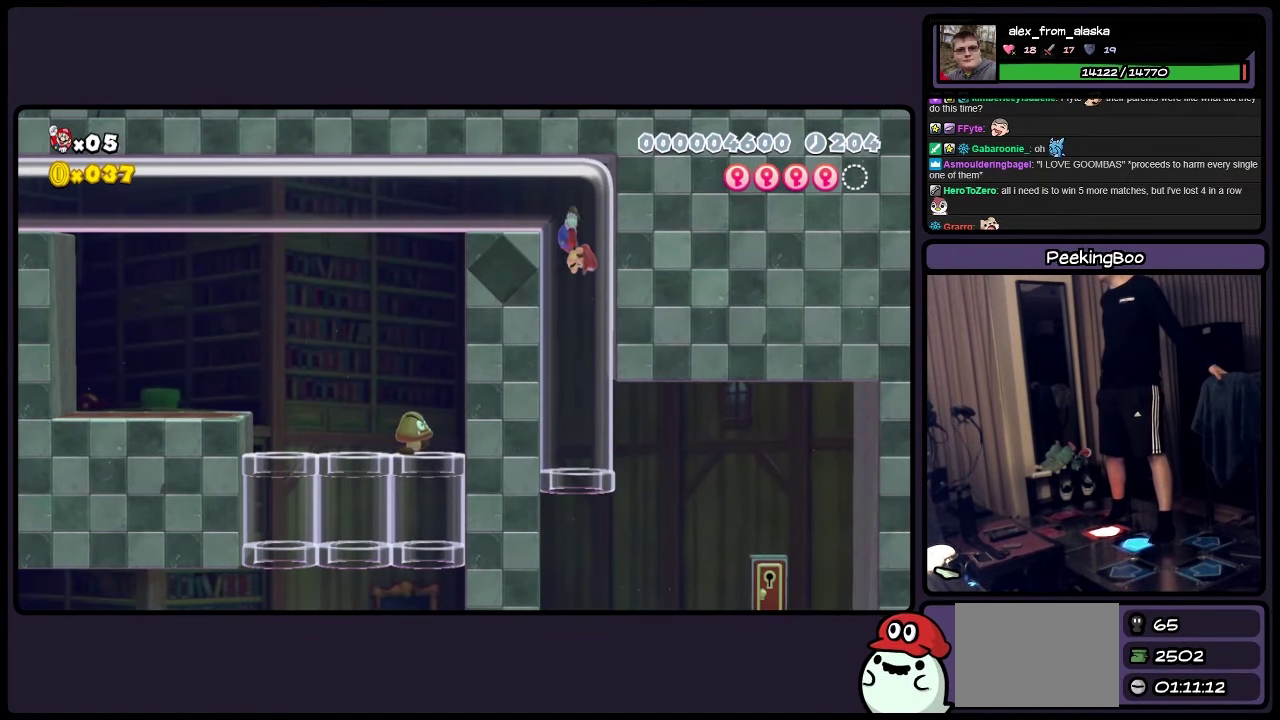
{"buttons": ["Y"], "events": [[67, "DPAD_RIGHT", "up"]]}
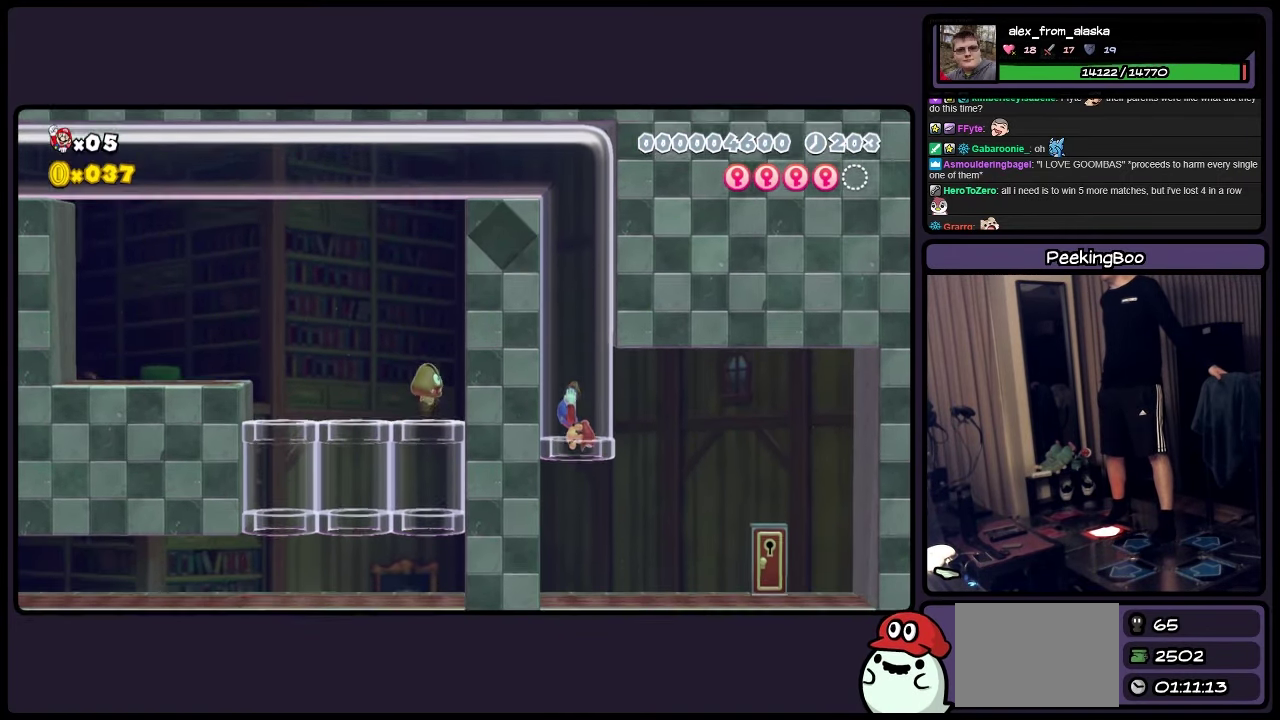
{"buttons": ["Y", "DPAD_RIGHT"], "events": [[317, "DPAD_RIGHT", "down"]]}